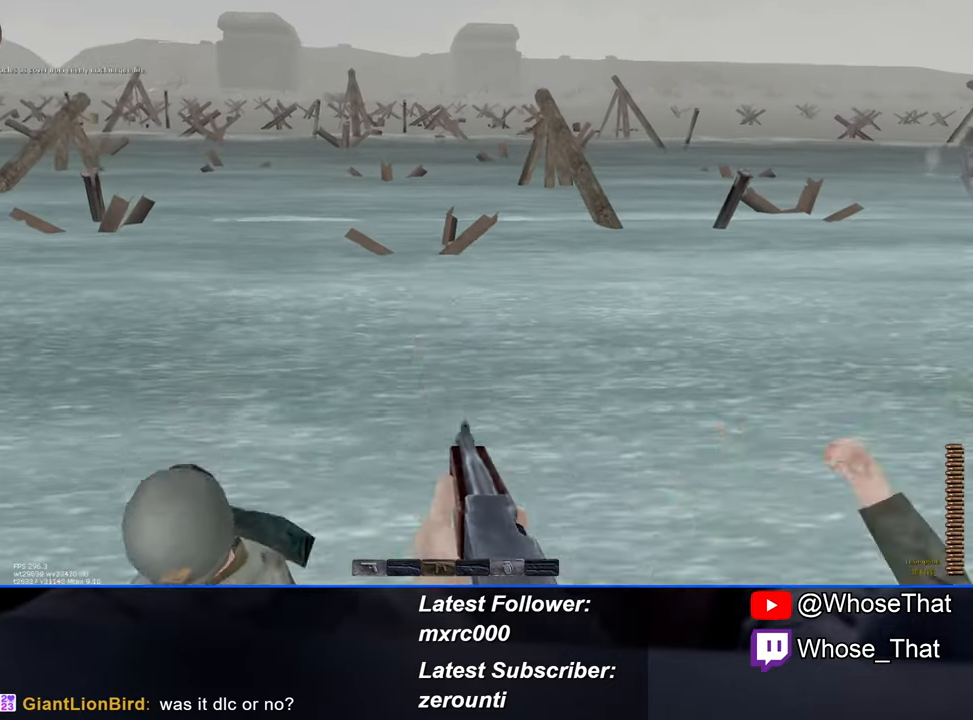
Gameplay with keyboard; each line is a JSON object with the keys held at the frame after it. "events" lists presses ("down") and releases ("up") of "1", "2", "3", "4", "5", "a", "alt", "c", "caps_lock", "ctrl", "d", "e", "f", "f7", "f8", "f9", "g", "page_up", "q", "r", "s", "shift", "space", "t", "tab", "v", "w", "x" and "z" between this image and that frame as [ms after this image, input, new state], when the widget could be followed in between. No other keys are recorded. Mouse input is not recorded.
{"keys": ["w"], "events": []}
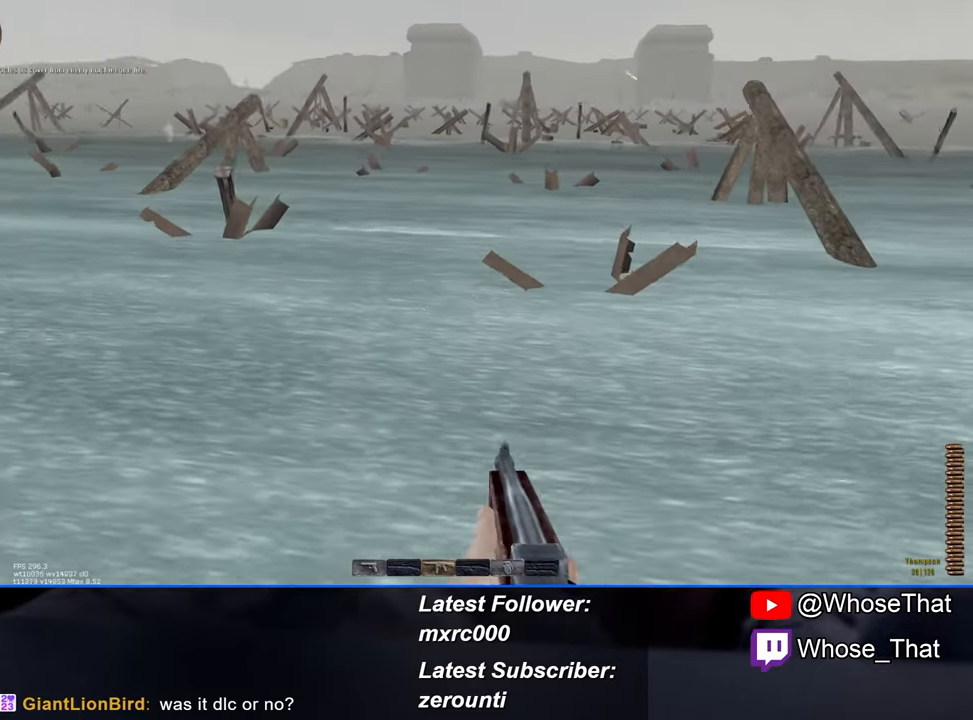
{"keys": ["w"], "events": []}
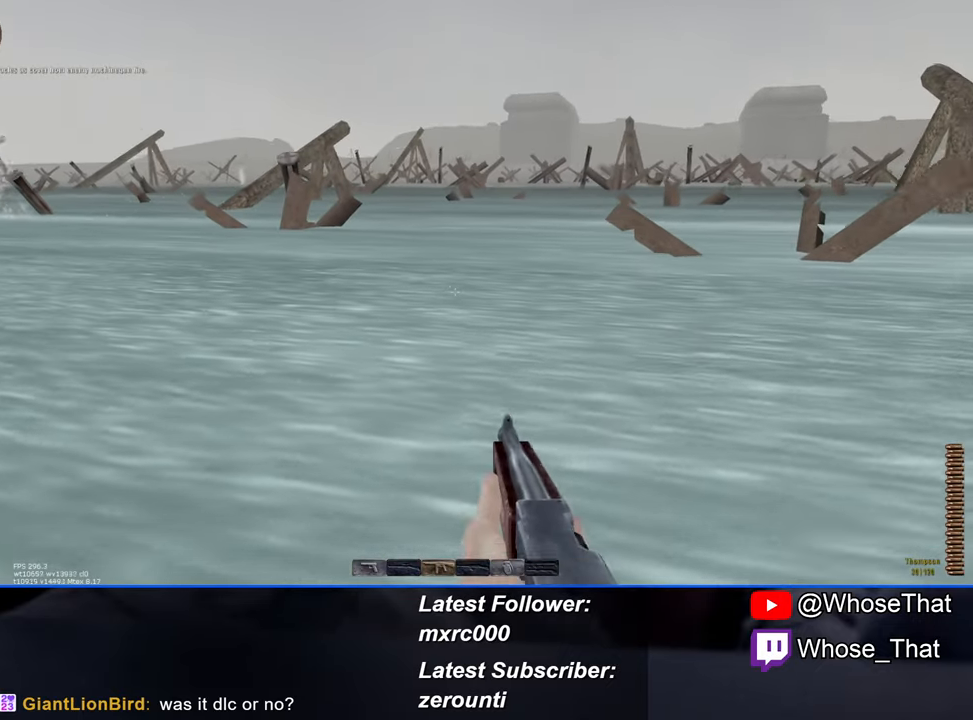
{"keys": ["w"], "events": []}
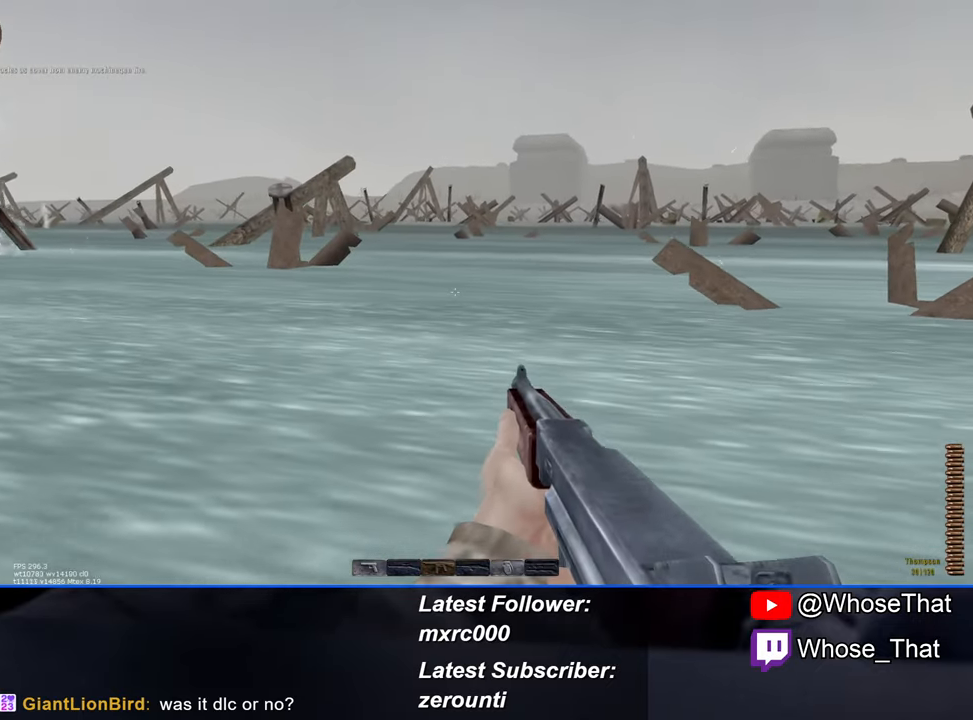
{"keys": ["w"], "events": []}
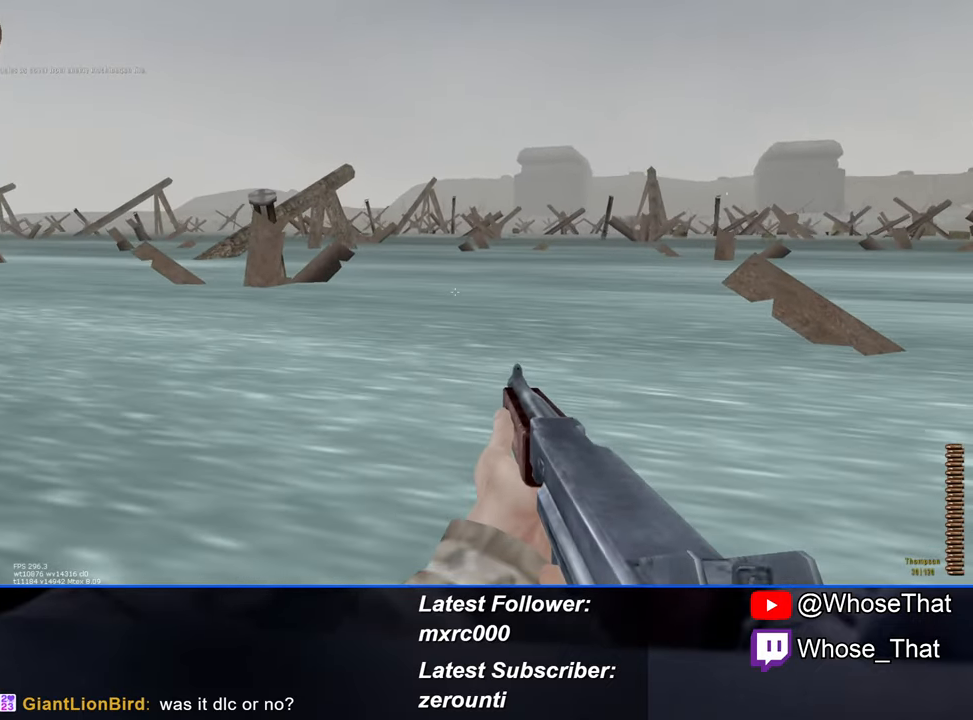
{"keys": ["w"], "events": []}
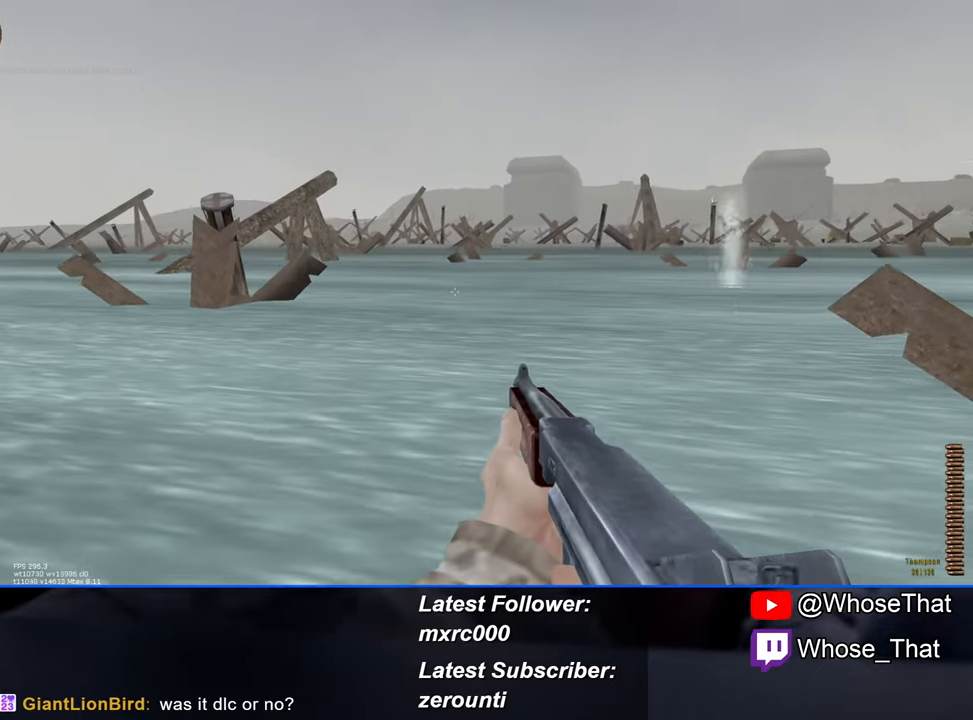
{"keys": ["w"], "events": []}
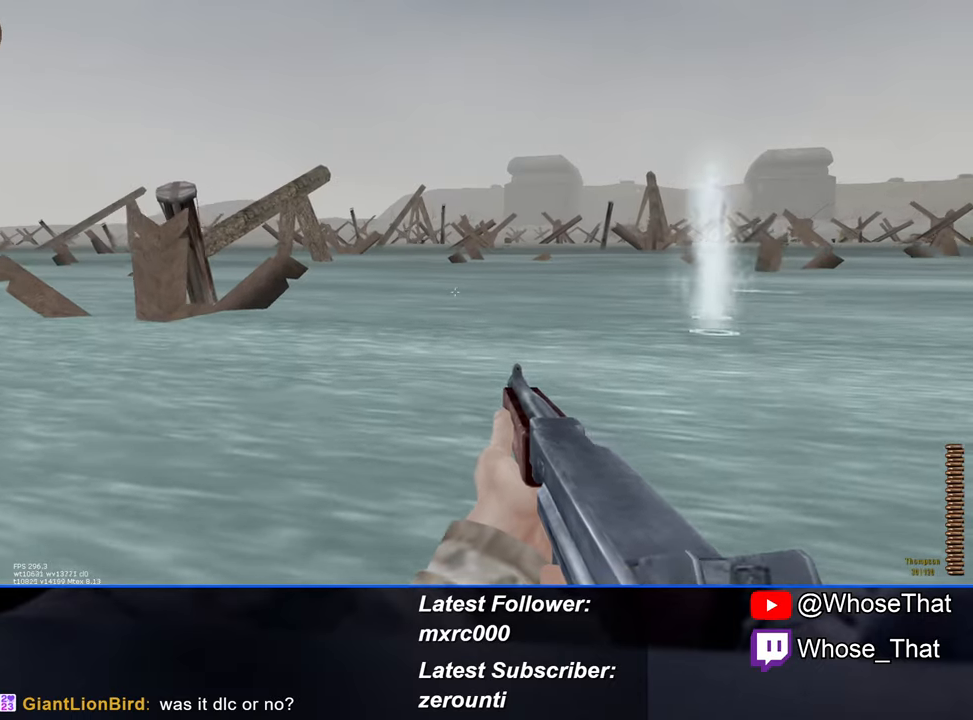
{"keys": ["w"], "events": []}
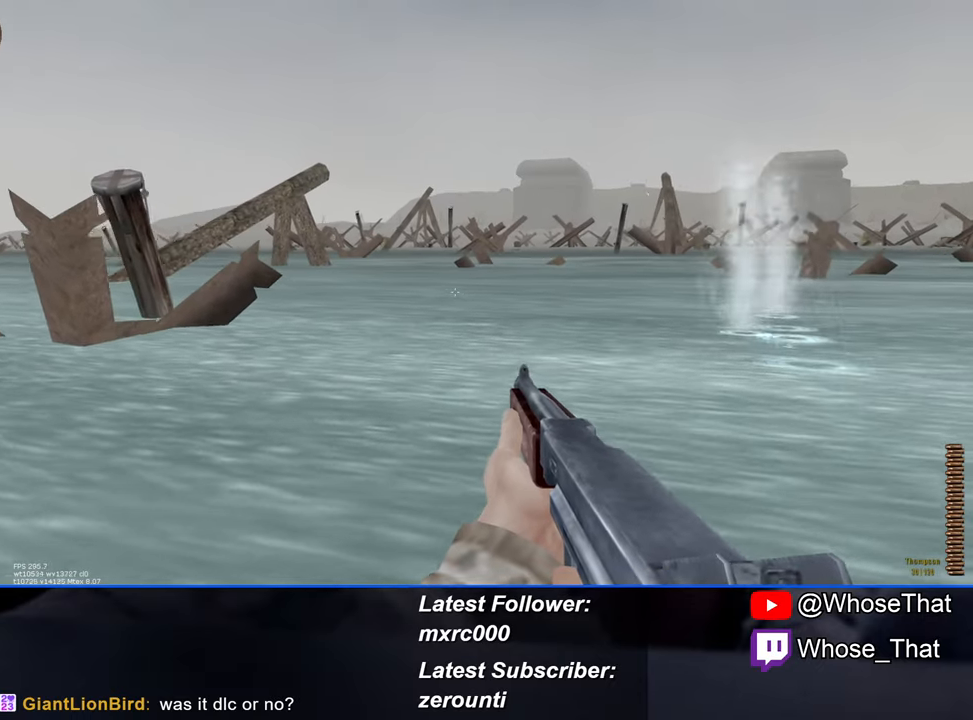
{"keys": ["w"], "events": []}
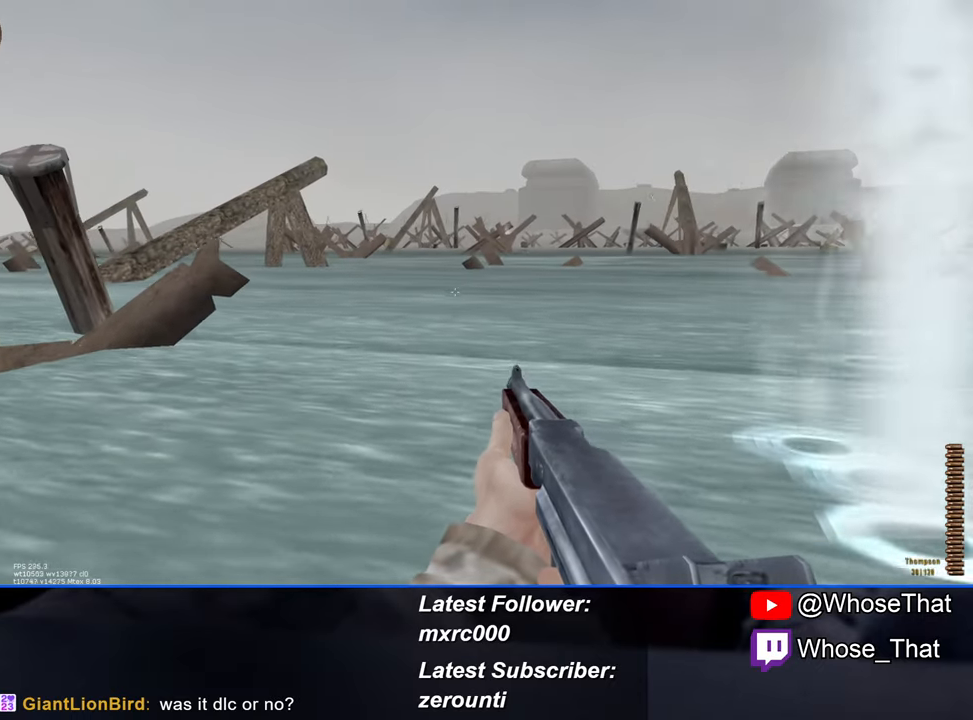
{"keys": ["w"], "events": []}
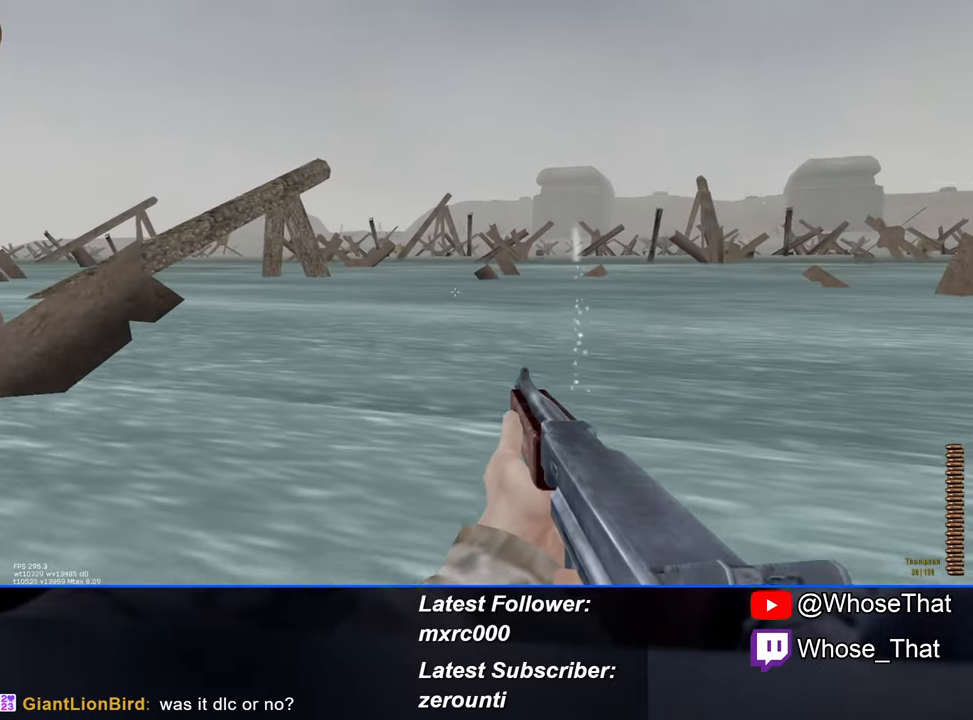
{"keys": ["w"], "events": []}
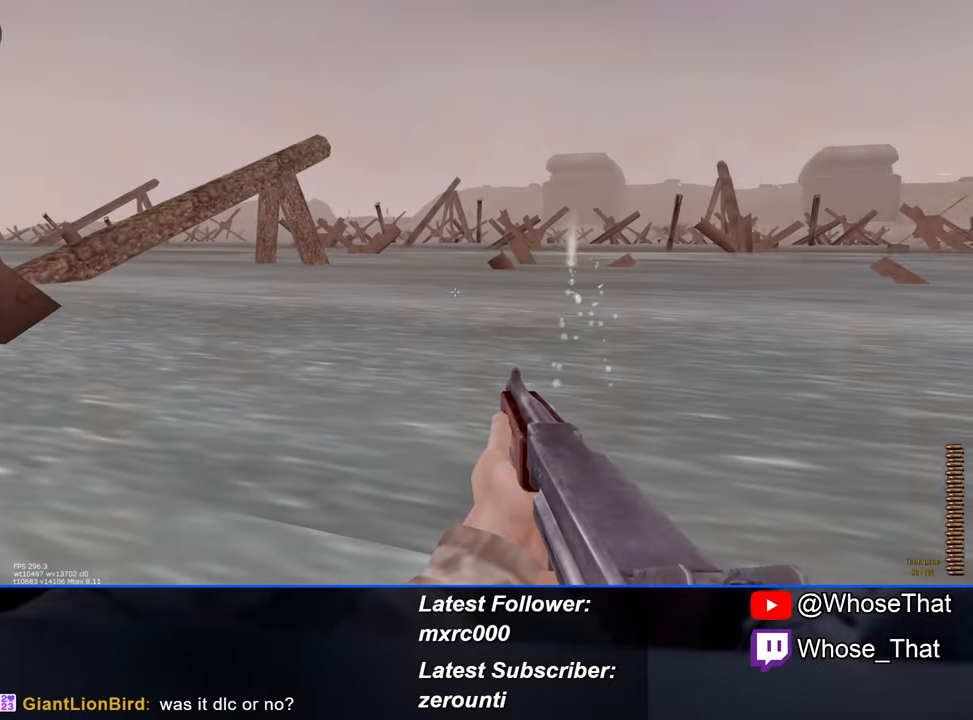
{"keys": ["w"], "events": []}
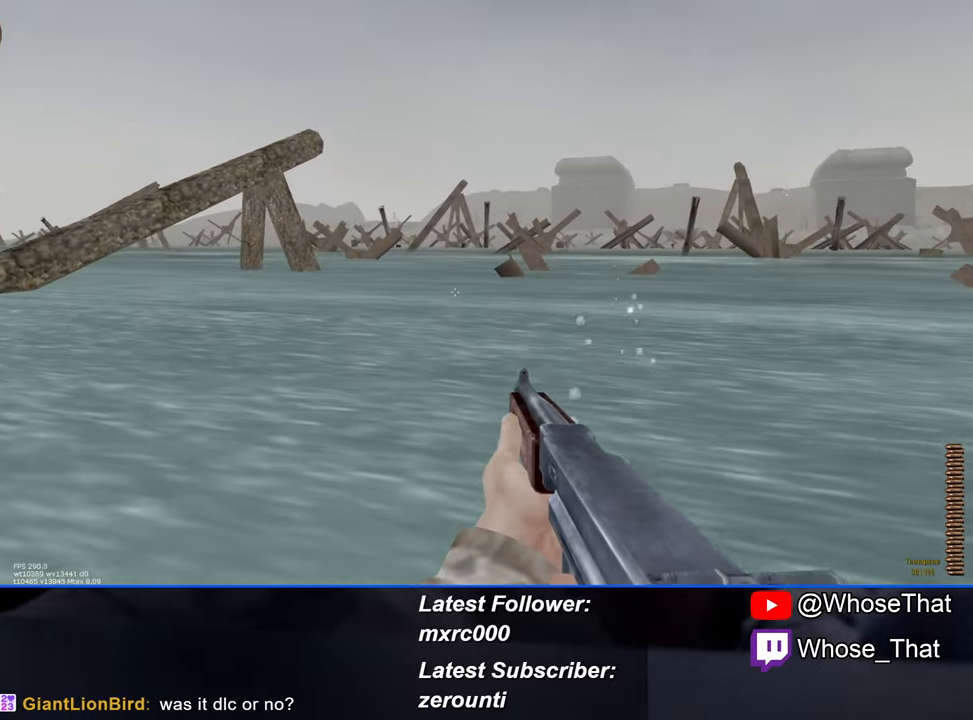
{"keys": ["w"], "events": []}
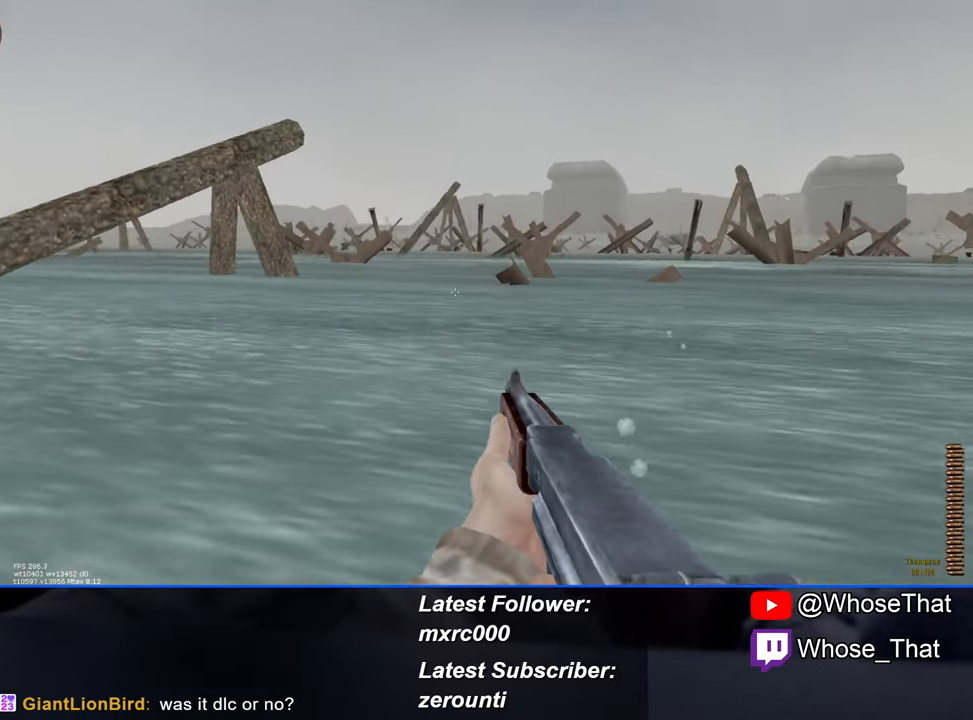
{"keys": ["w"], "events": []}
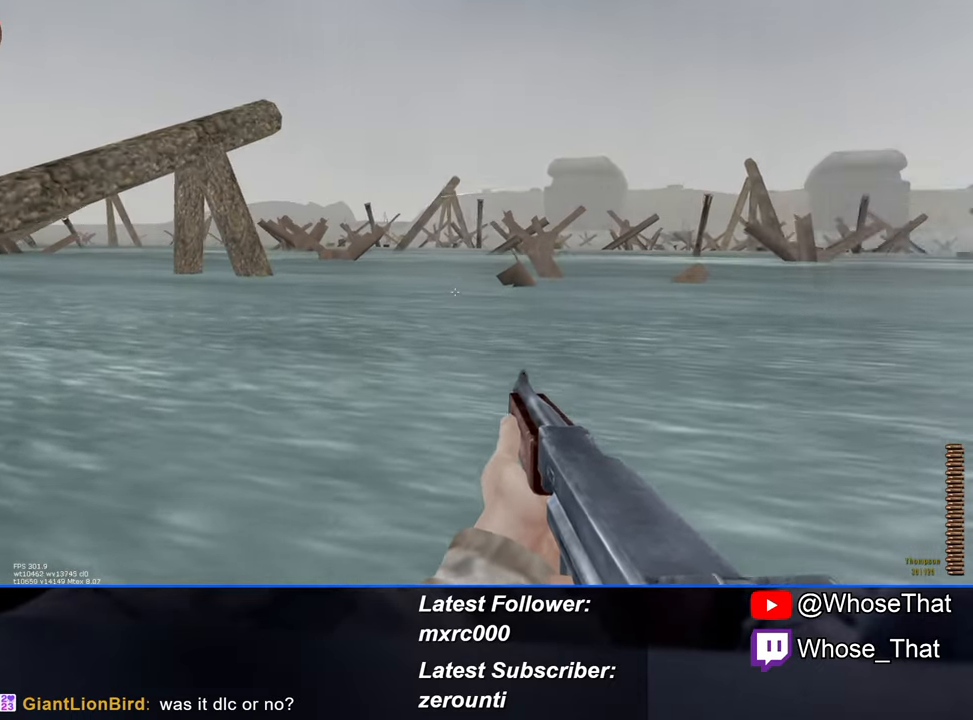
{"keys": ["w"], "events": []}
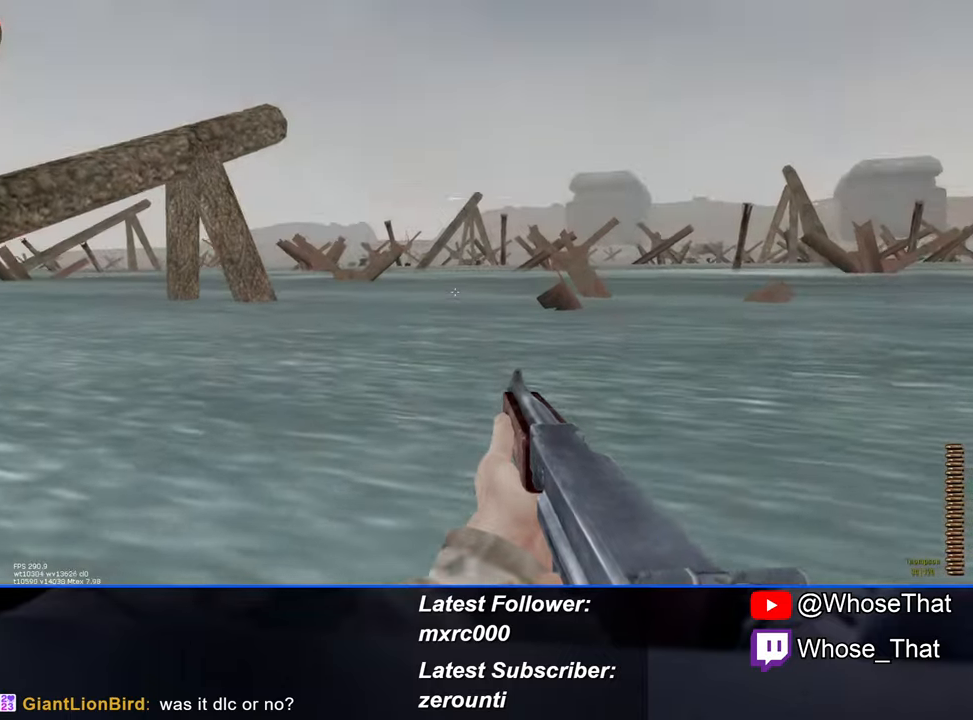
{"keys": ["w"], "events": []}
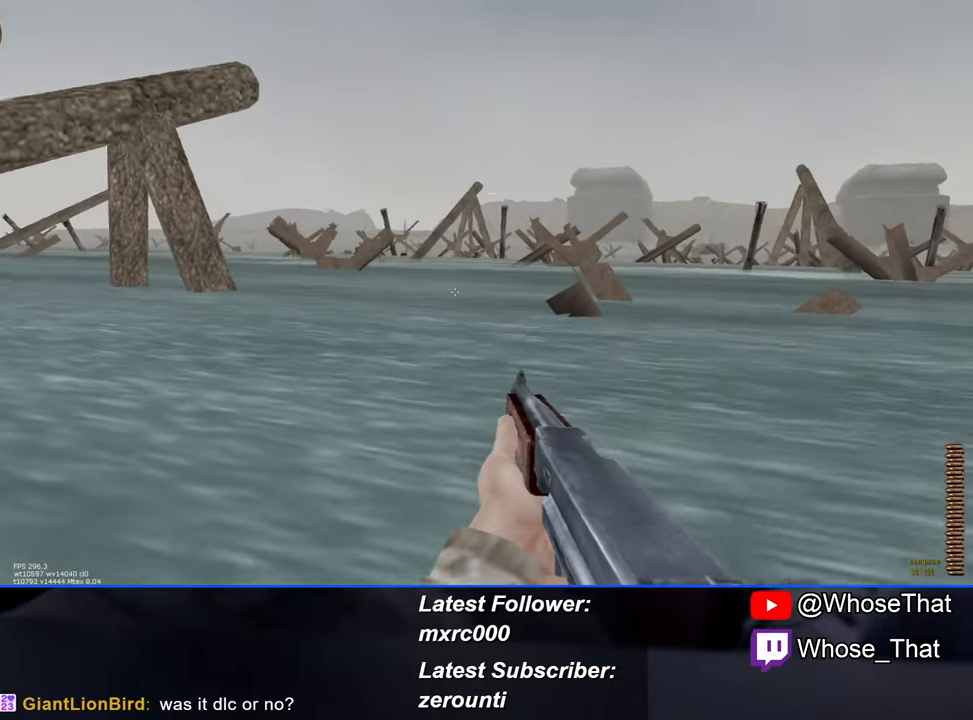
{"keys": ["w"], "events": []}
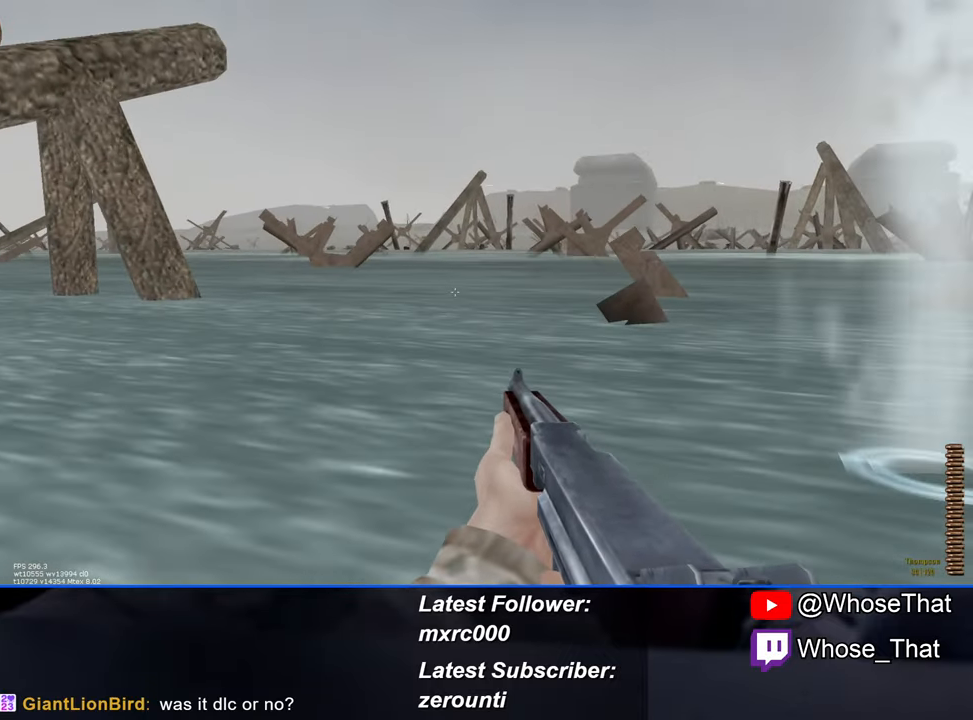
{"keys": ["w"], "events": []}
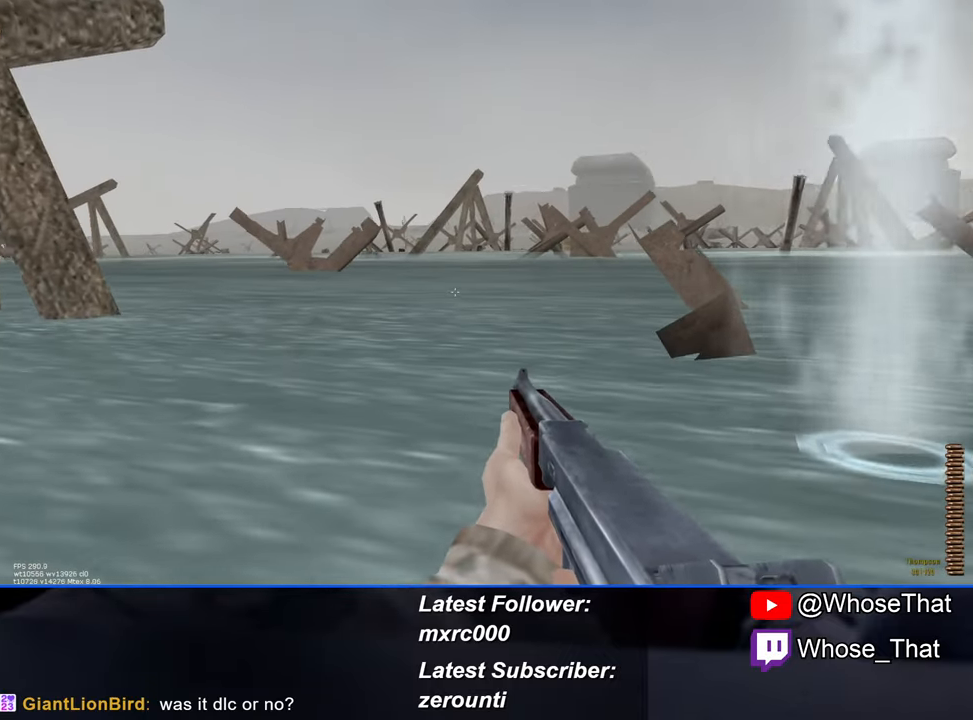
{"keys": ["w"], "events": []}
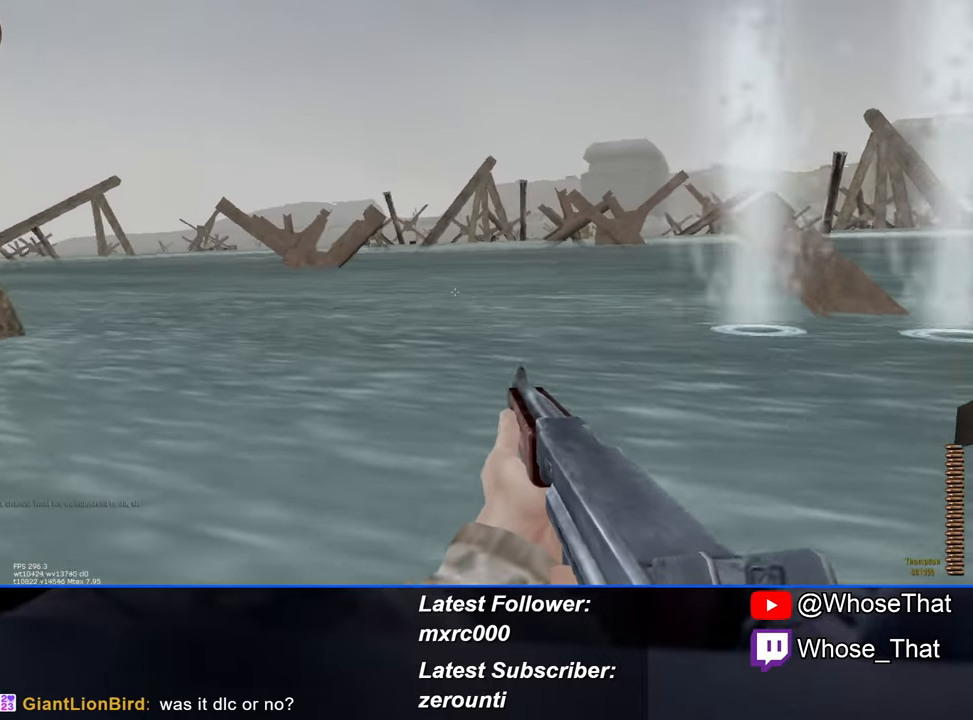
{"keys": ["w"], "events": []}
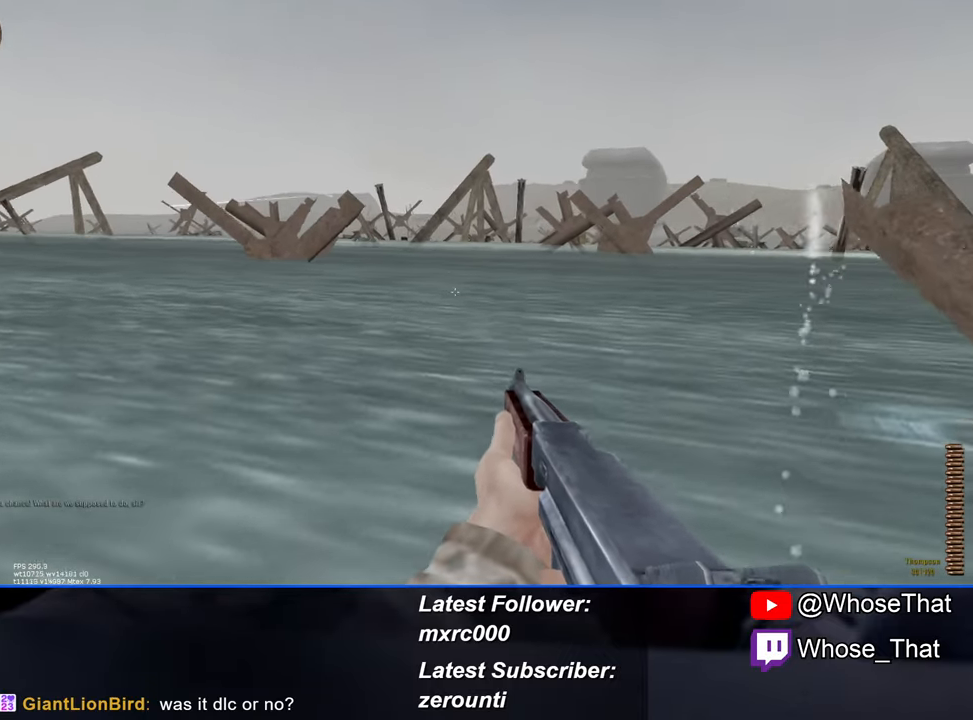
{"keys": ["w"], "events": []}
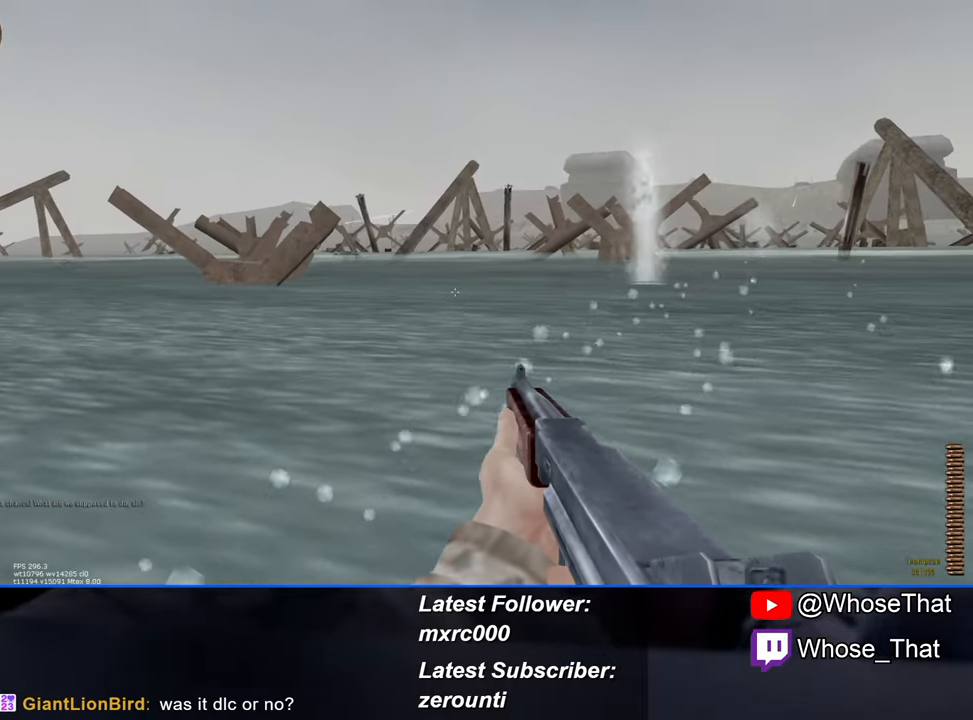
{"keys": ["w"], "events": []}
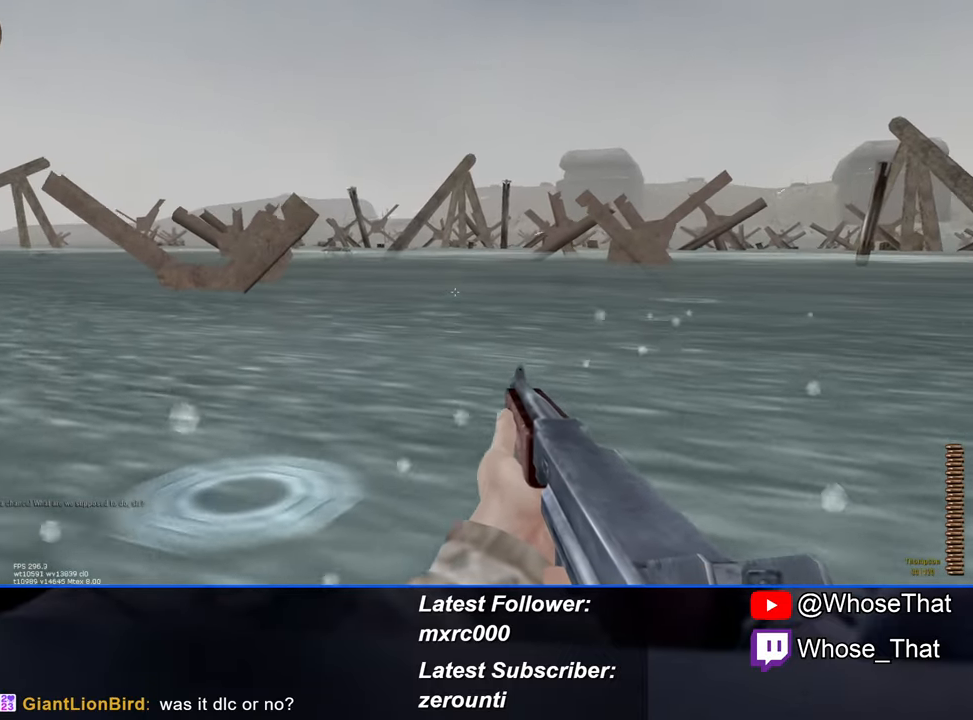
{"keys": ["w"], "events": []}
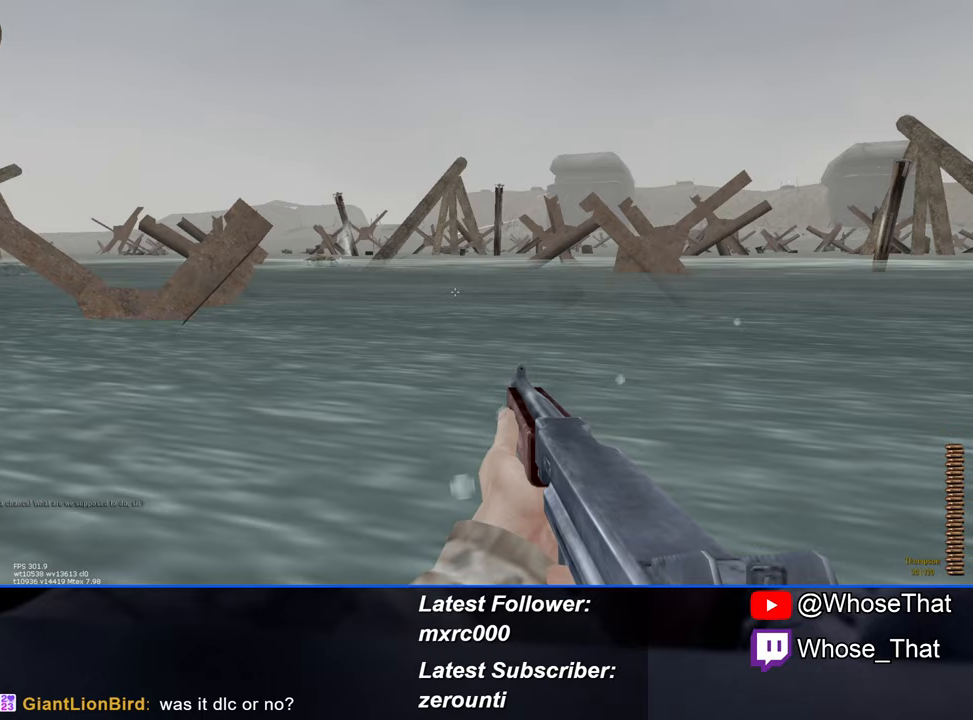
{"keys": ["w"], "events": []}
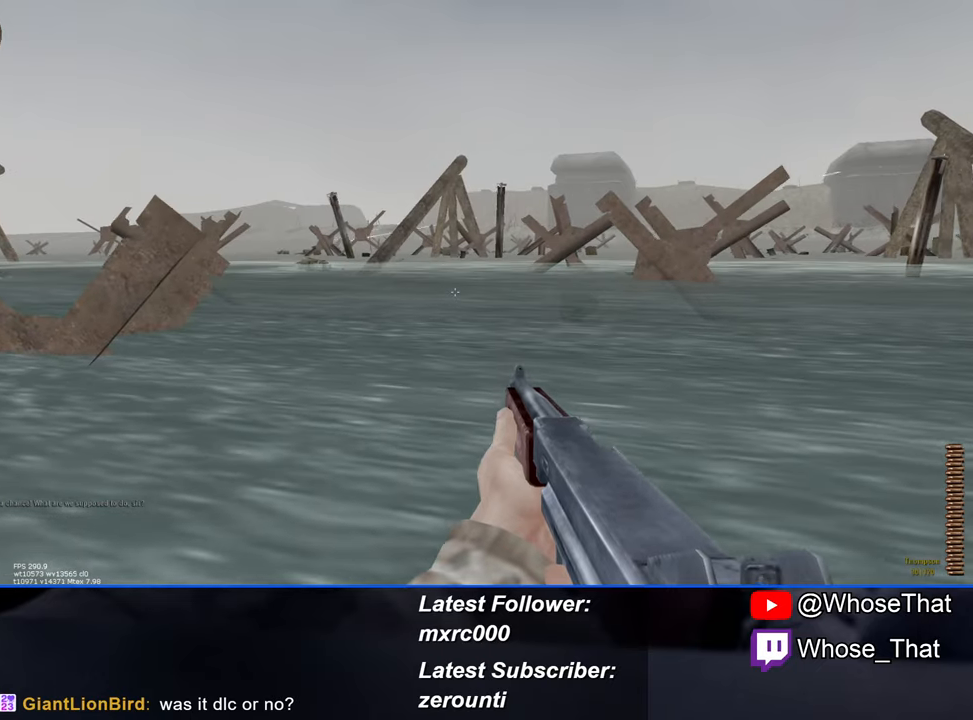
{"keys": ["w"], "events": []}
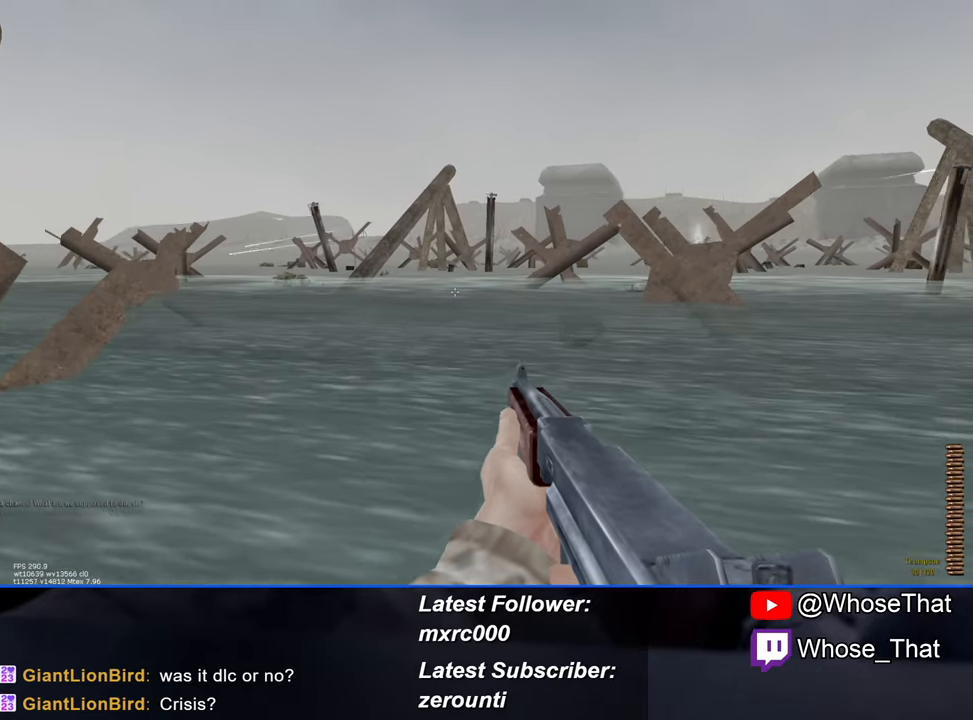
{"keys": ["w"], "events": []}
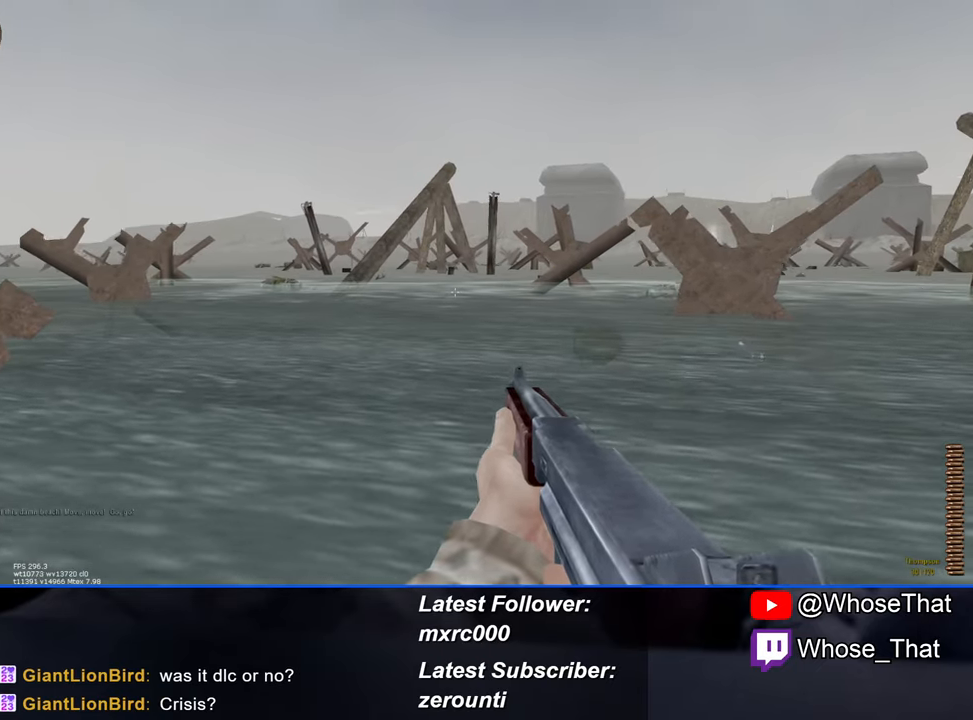
{"keys": ["w"], "events": []}
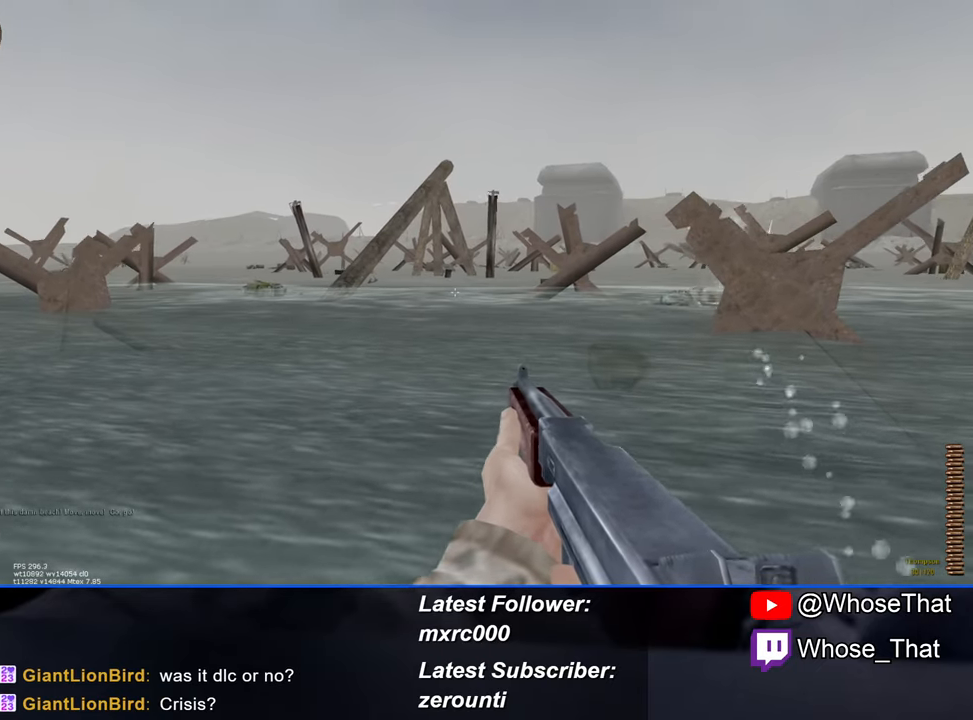
{"keys": ["w"], "events": []}
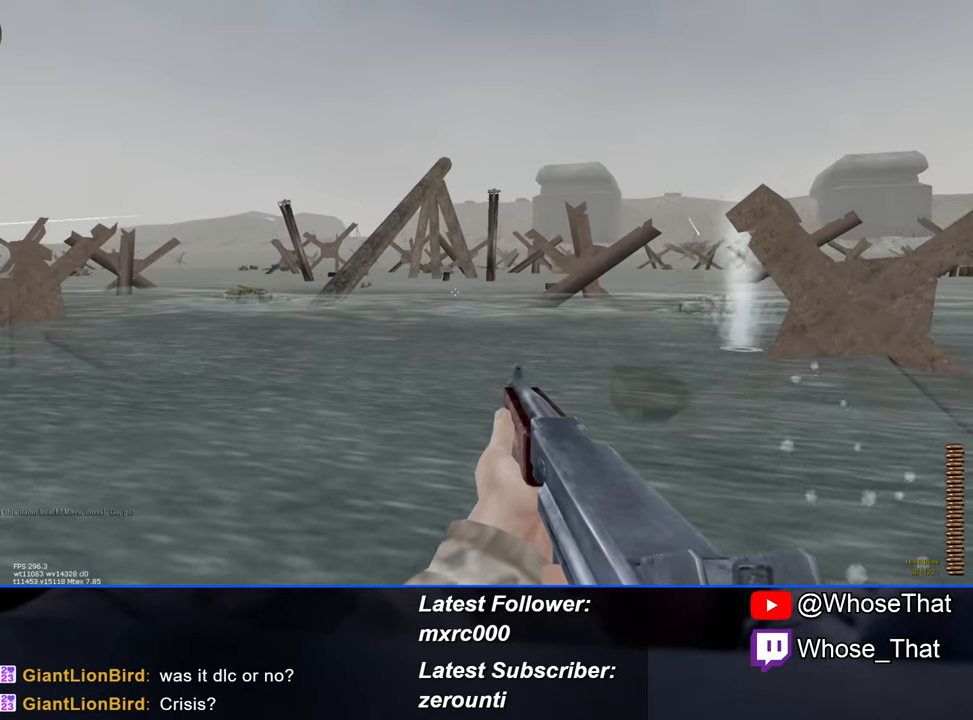
{"keys": ["w"], "events": []}
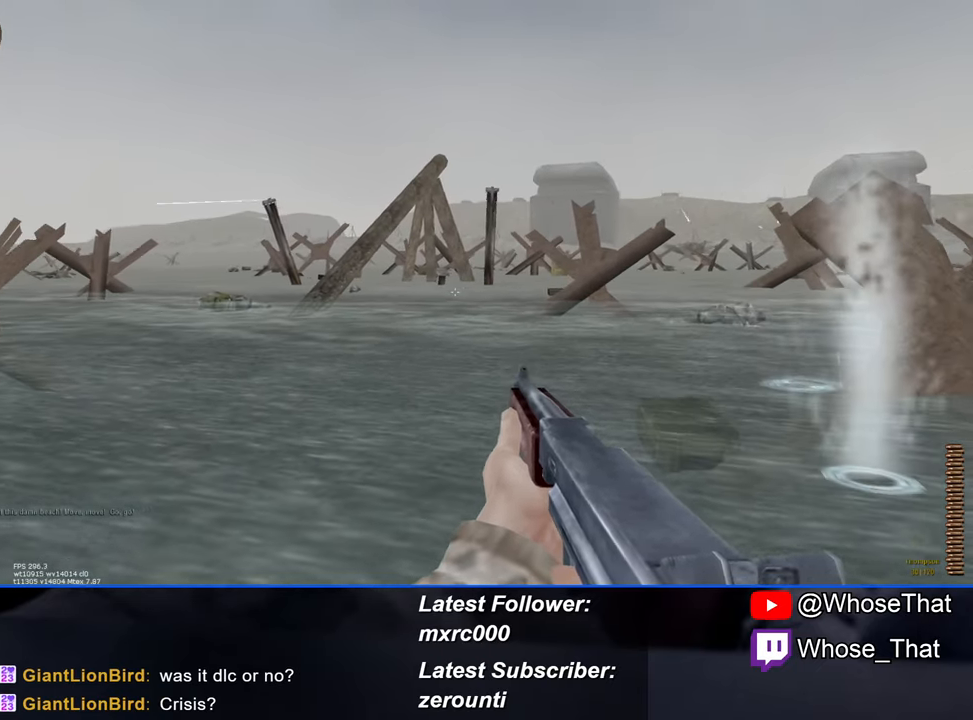
{"keys": ["w"], "events": []}
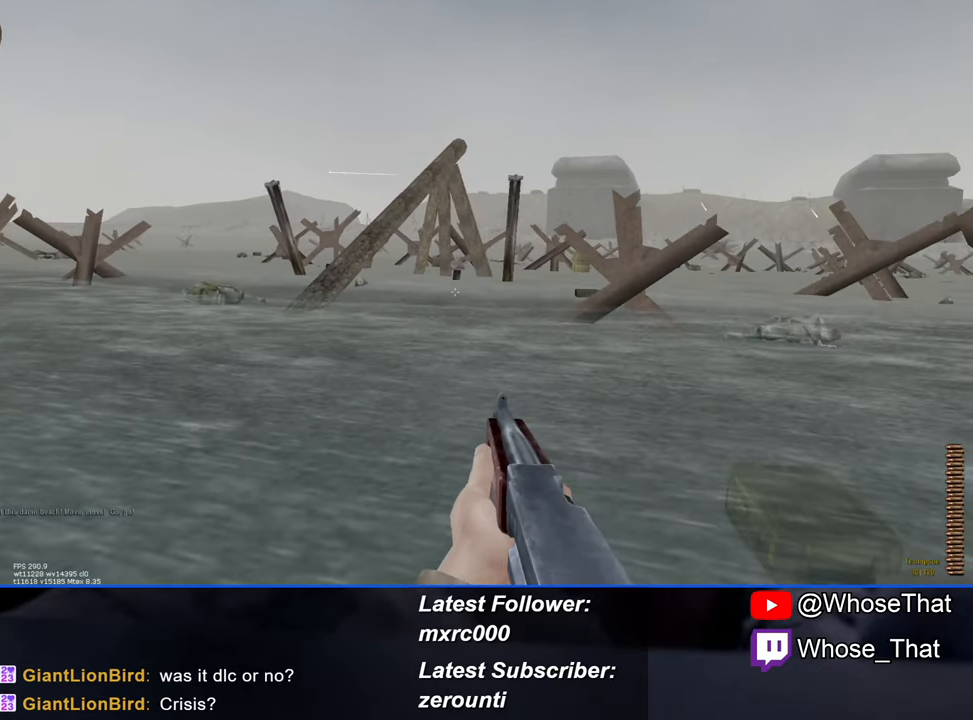
{"keys": ["w"], "events": []}